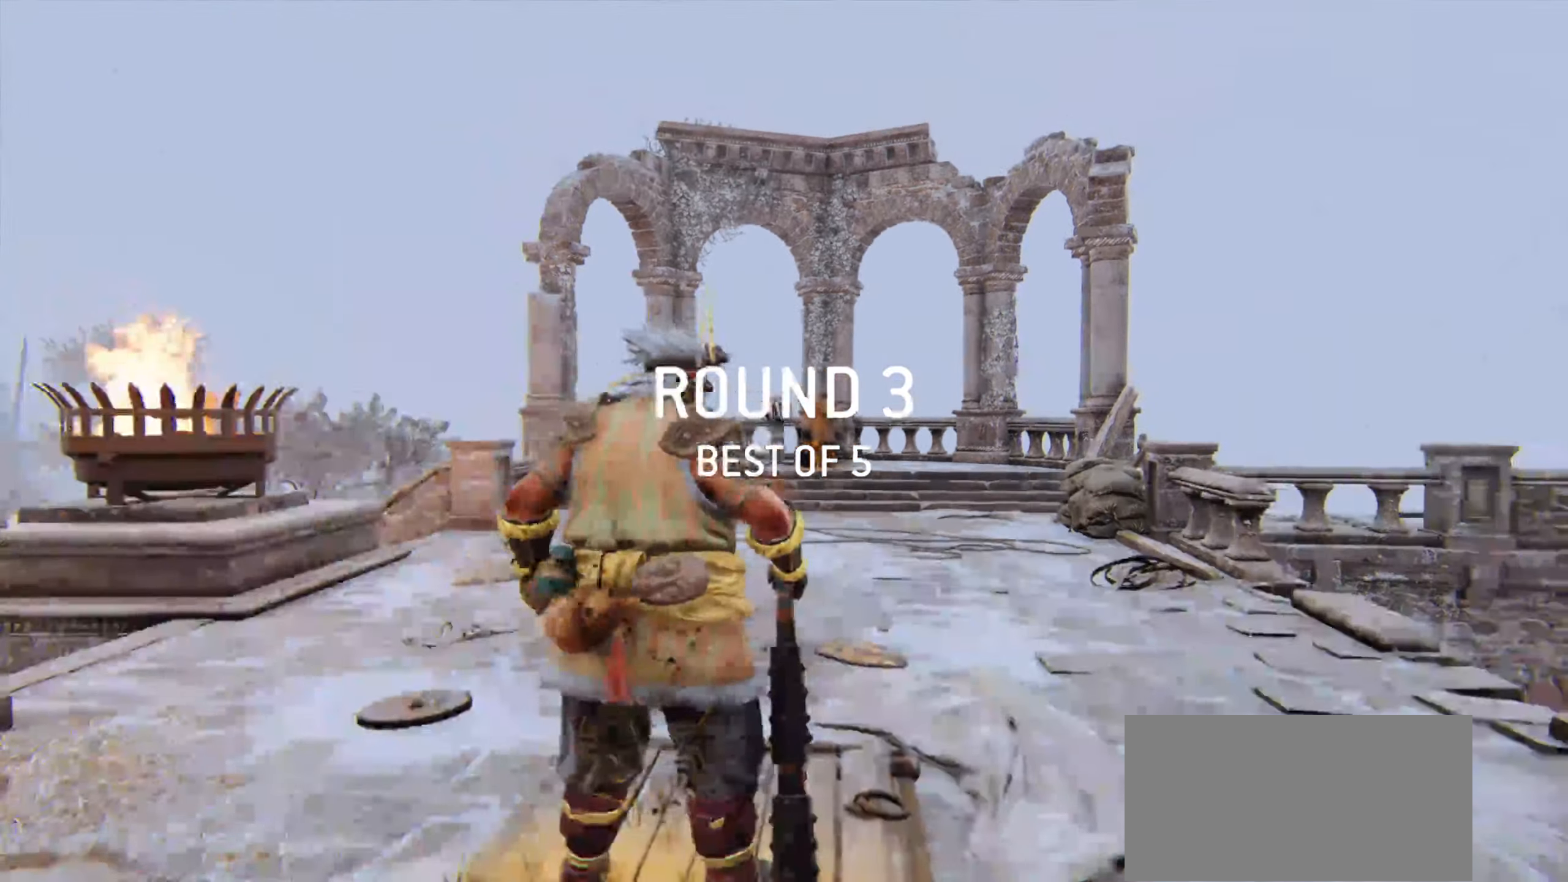
Gameplay with keyboard and mouse; each line is a JSON object with the keys and mouse buttons held at the frame after it. "events" lists presses ("down") and releases ("up") of "a", "ctrl", "d", "e", "q", "s", "shift", "space", "w", "mouse_left", "mouse_right", "mouse_mb4" and "mouse_mb5" between this image and that frame as [ms after this image, input, new state], when the widget could be followed in between. "mouse_left", "mouse_right", "mouse_mb4", "mouse_mb5" = the "left", "right", "mb4", "mb5" buttons of the "mouse" list. No other keys are recorded. Mouse movement is not recorded. Not read: mouse_wheel.
{"keys": ["a", "w"], "mouse": [], "events": [[350, "w", "down"], [400, "a", "down"]]}
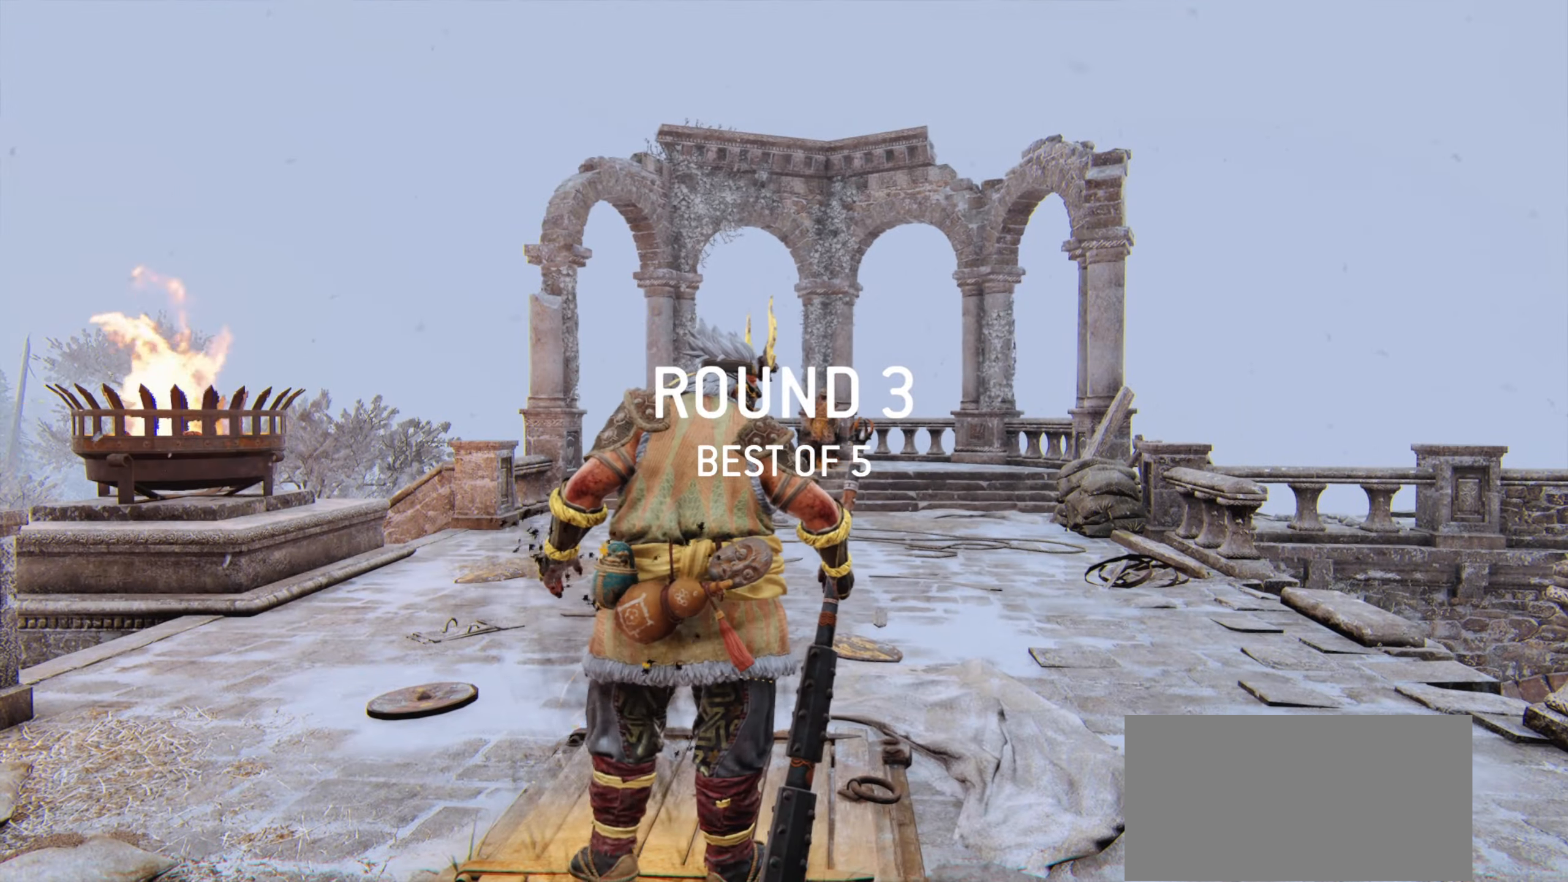
{"keys": ["a", "w"], "mouse": [], "events": []}
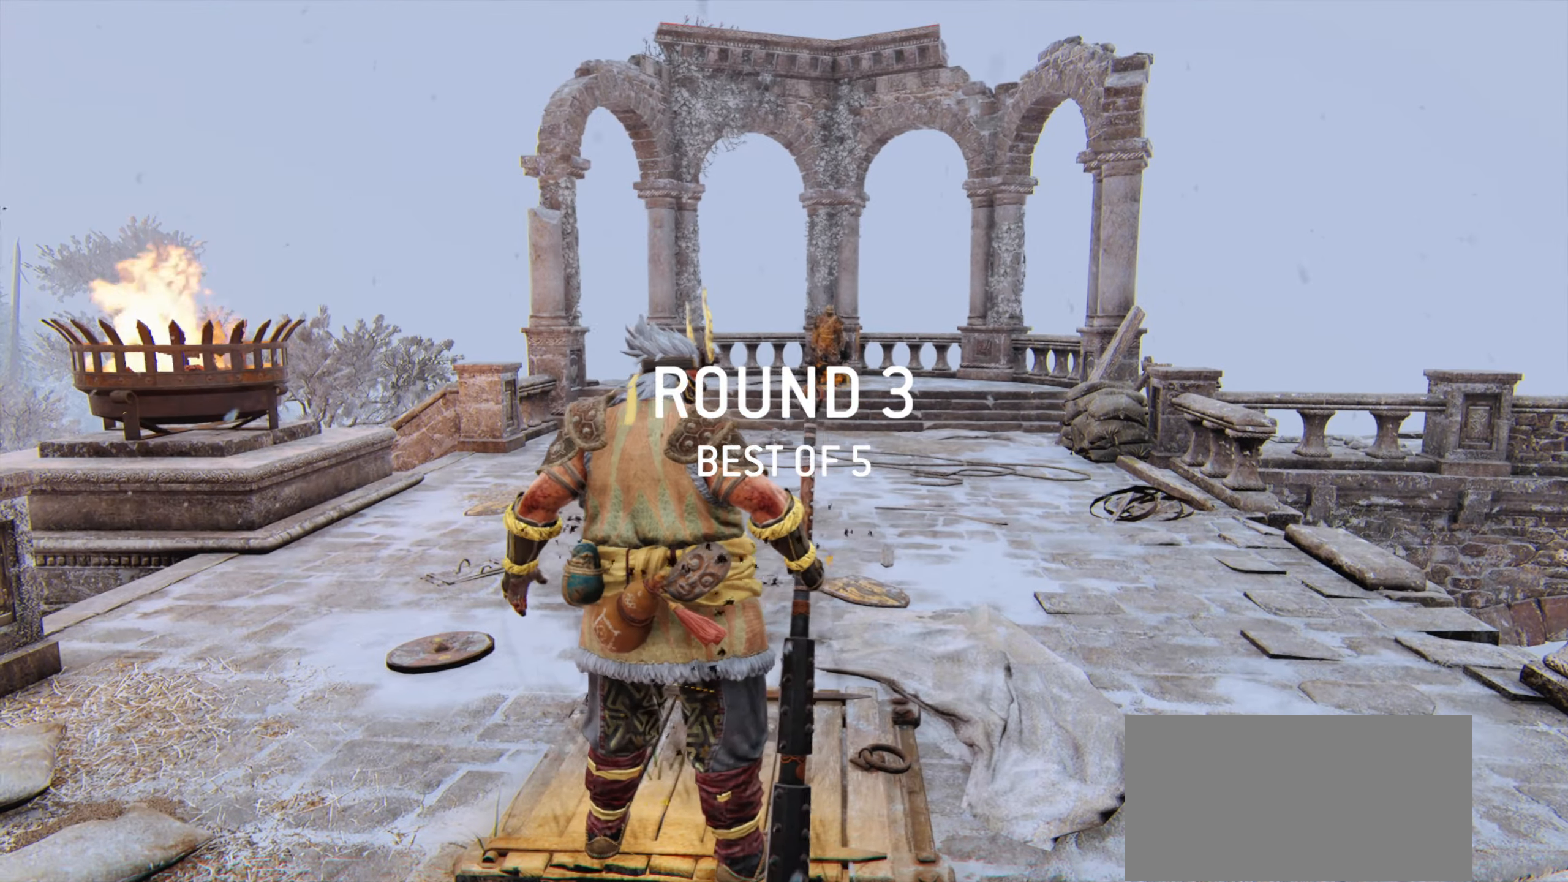
{"keys": ["shift", "w"], "mouse": [], "events": [[300, "a", "up"], [467, "shift", "down"]]}
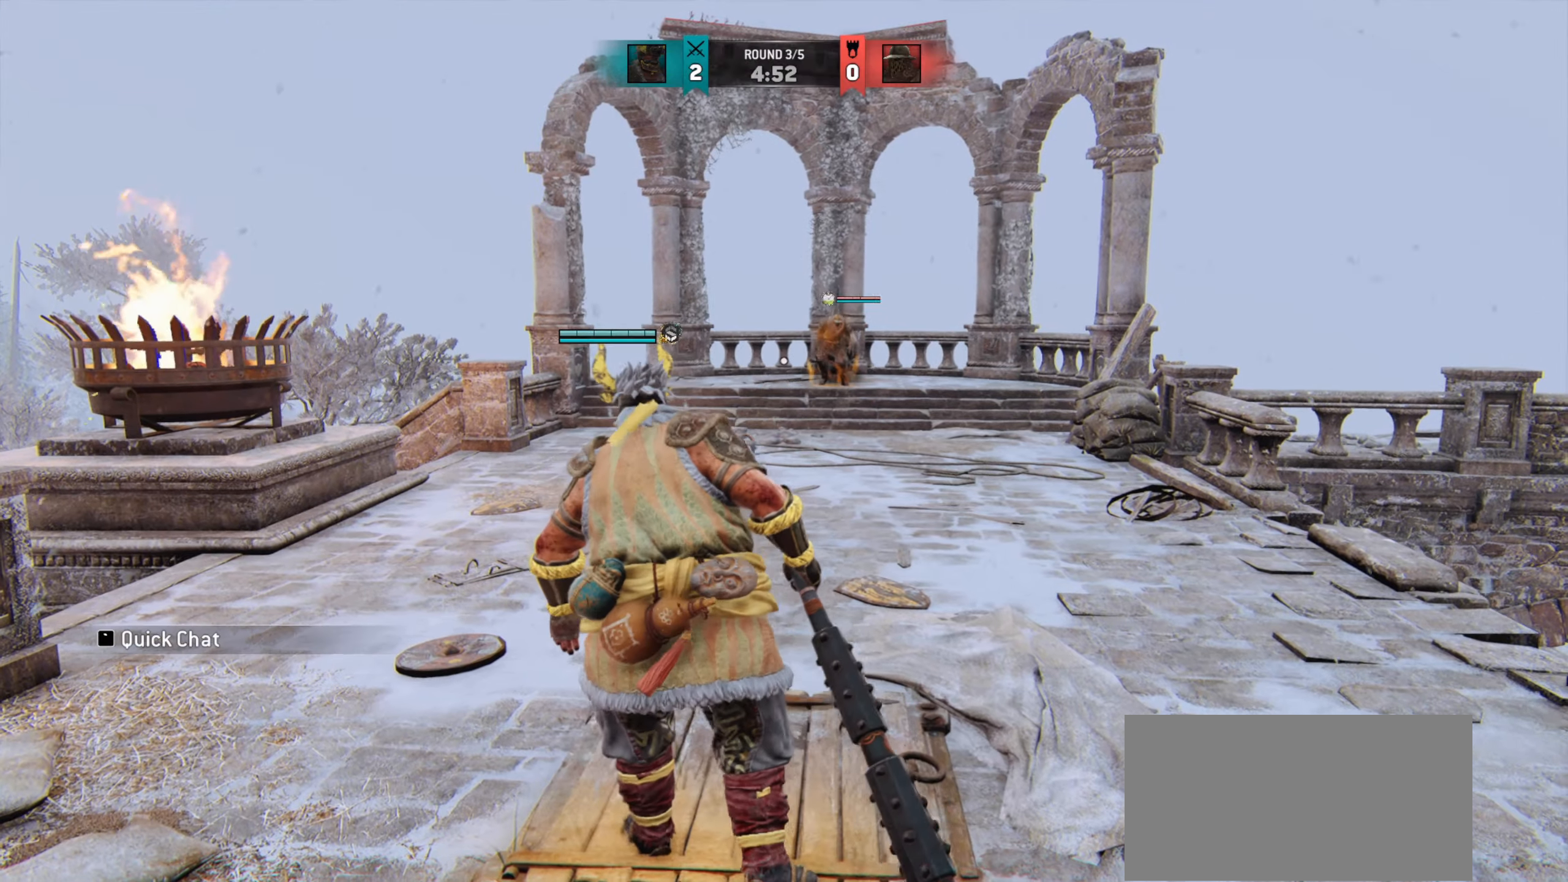
{"keys": ["a", "w"], "mouse": [], "events": [[150, "shift", "up"], [217, "a", "down"]]}
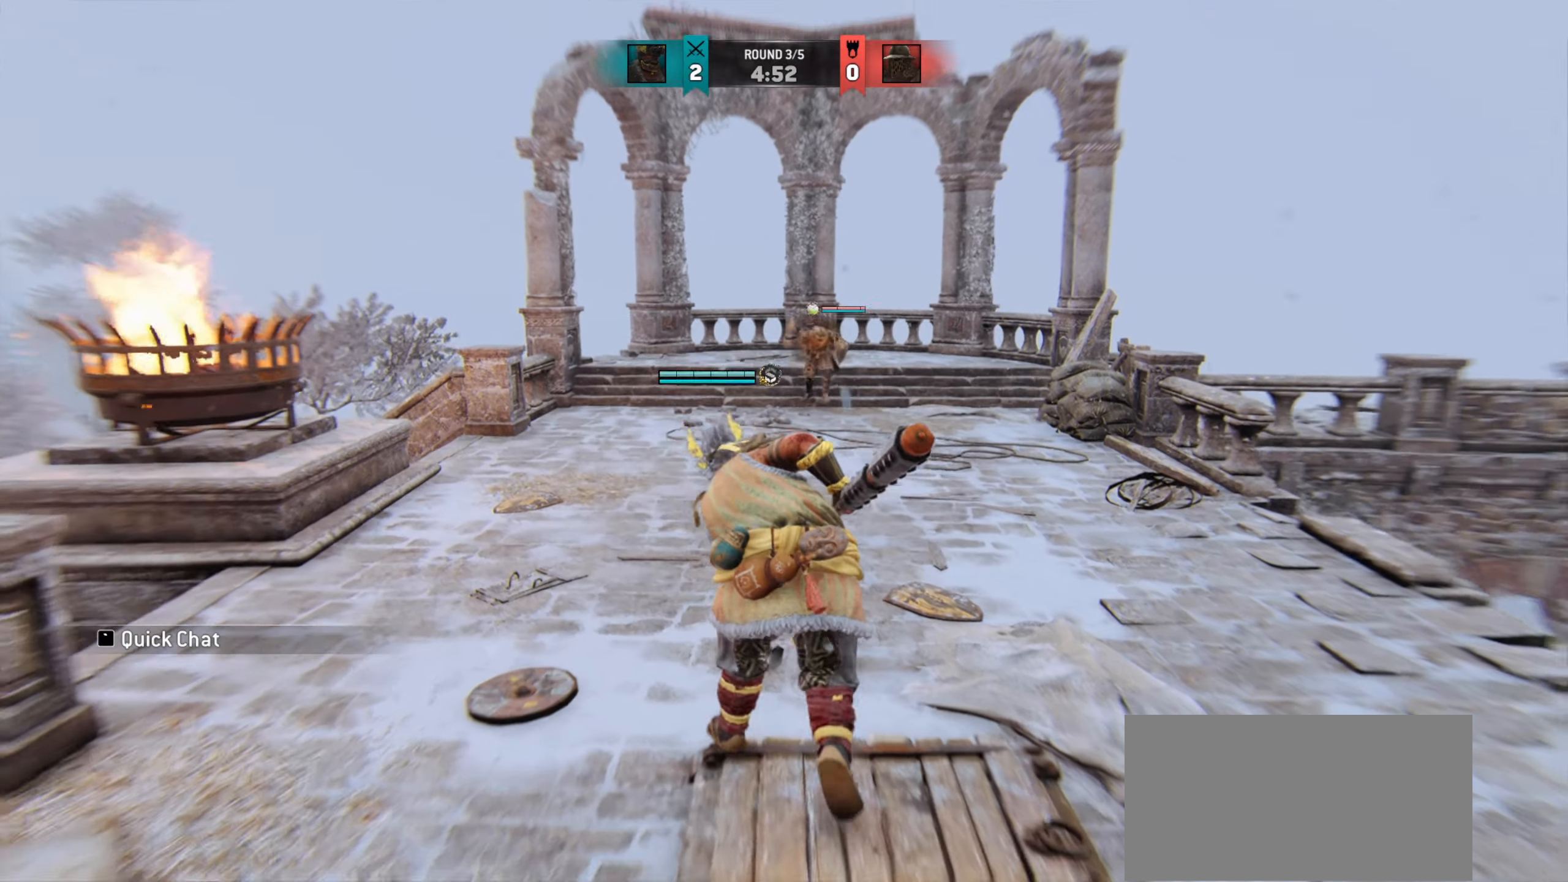
{"keys": ["a", "w"], "mouse": [], "events": [[16, "a", "up"], [216, "a", "down"], [317, "w", "up"], [450, "w", "down"]]}
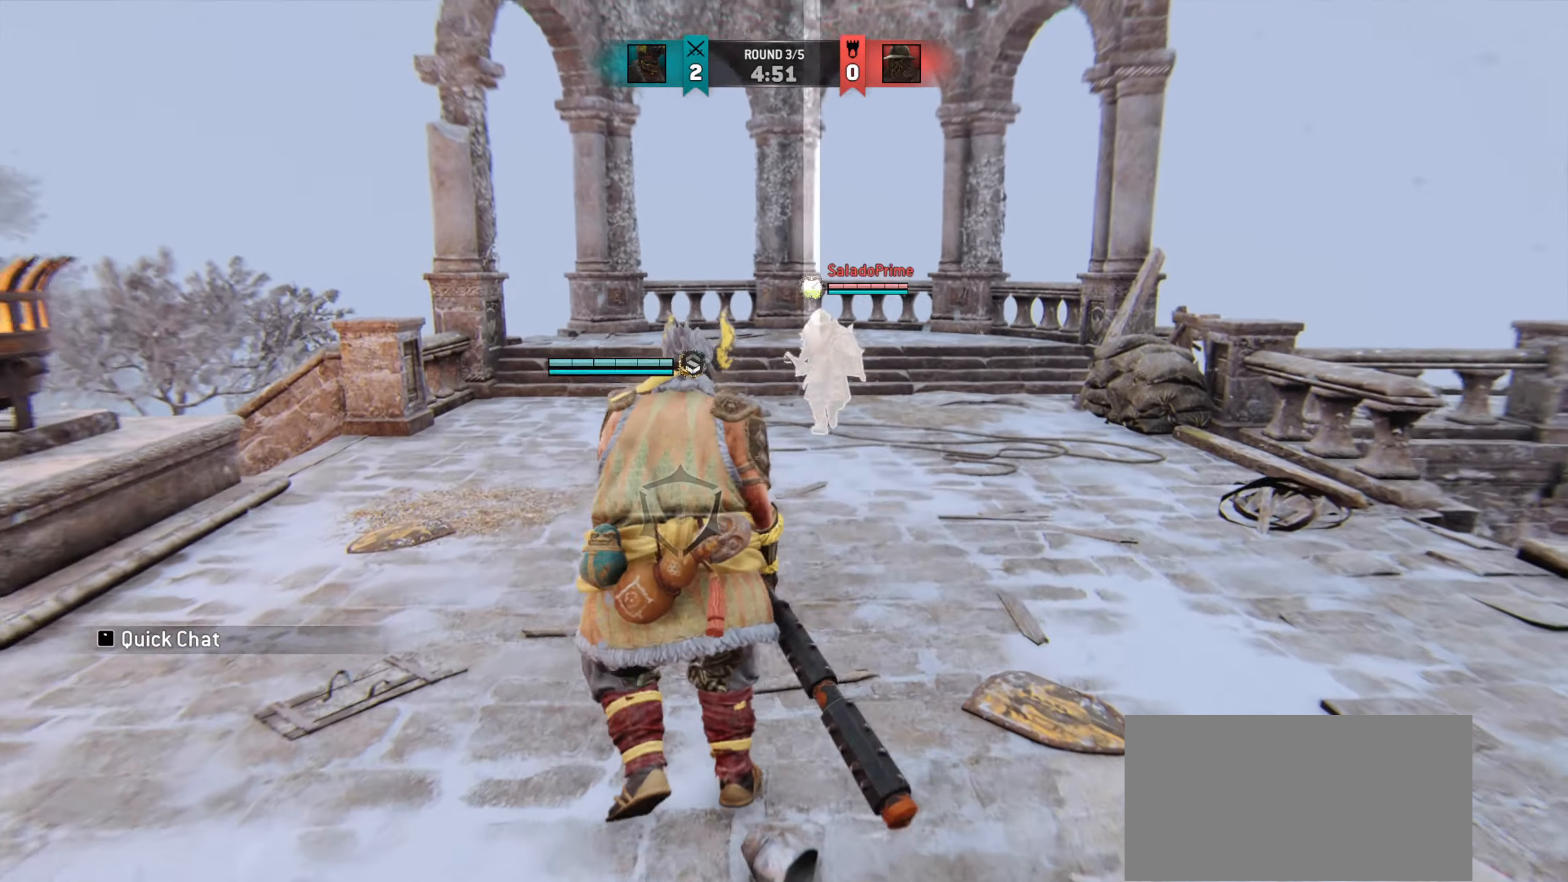
{"keys": ["a", "w"], "mouse": [], "events": []}
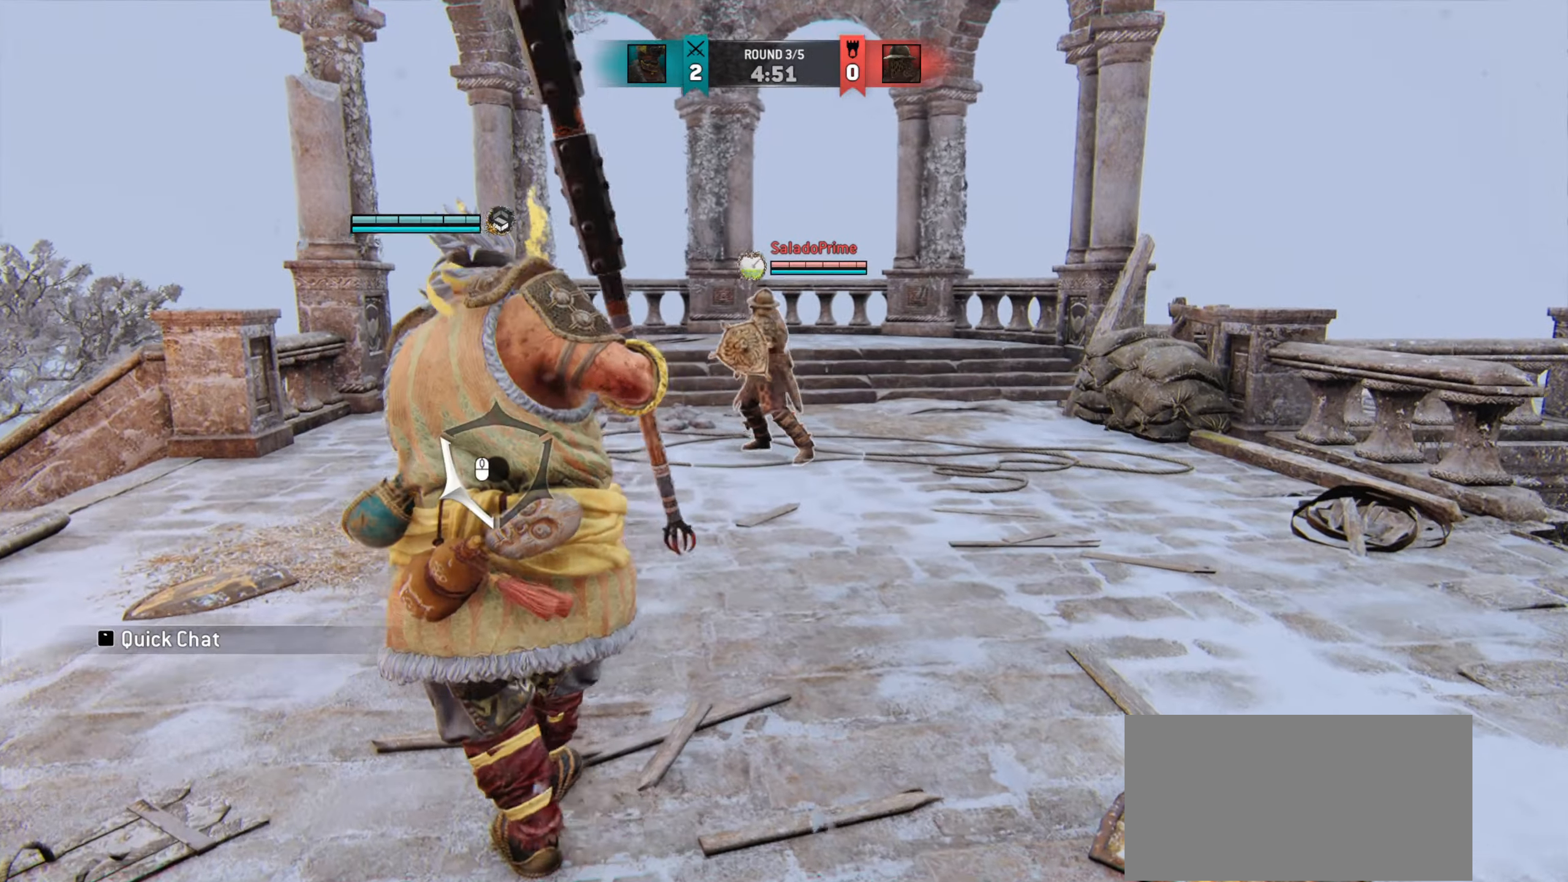
{"keys": ["d", "w"], "mouse": [], "events": [[183, "a", "up"], [417, "d", "down"]]}
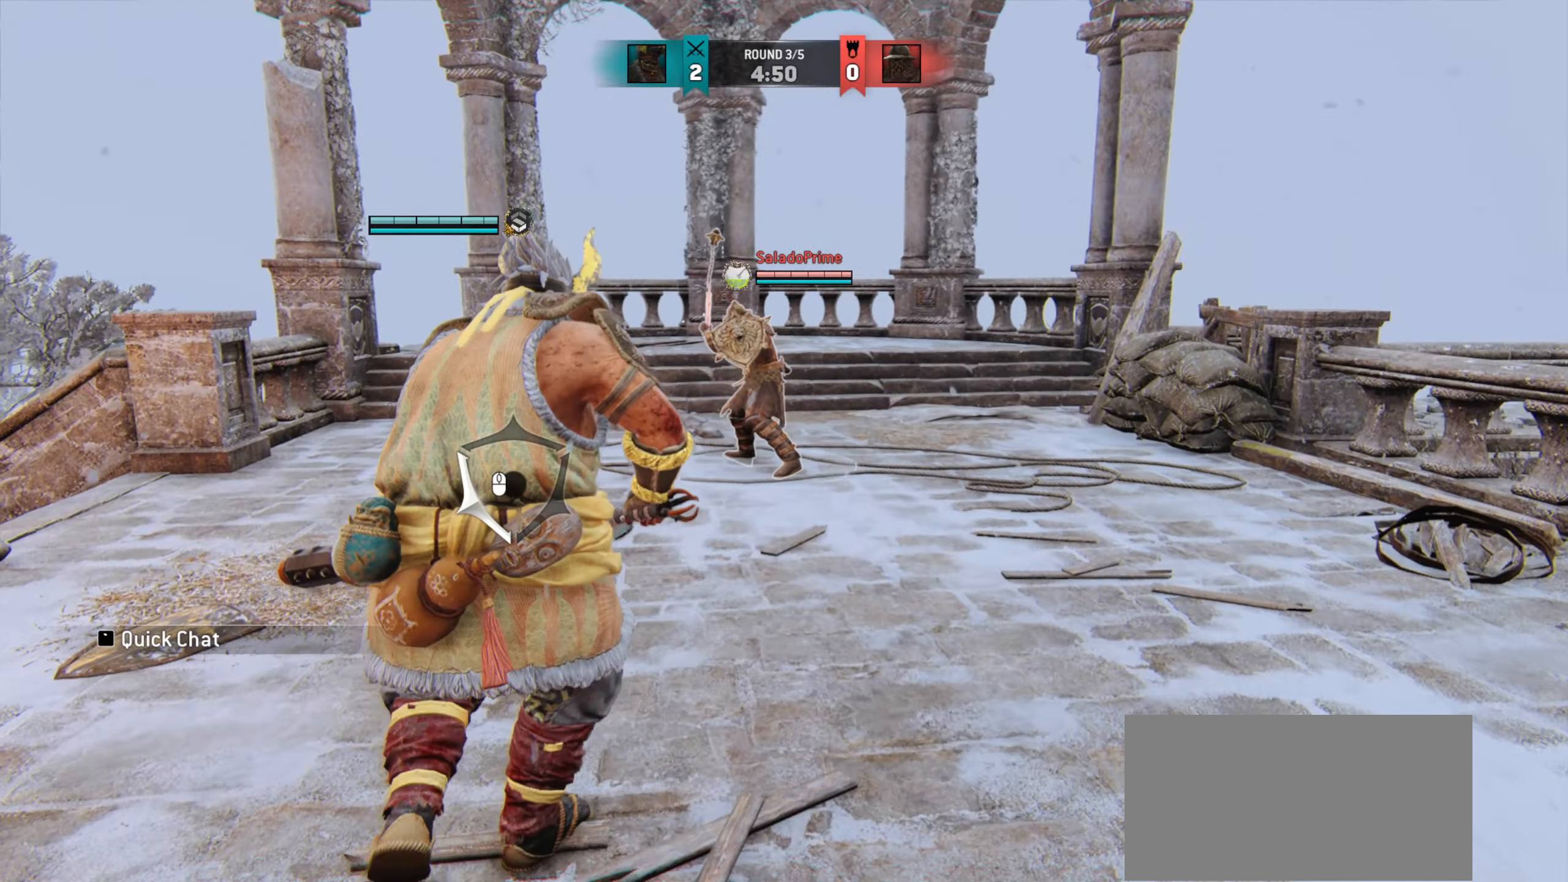
{"keys": ["d", "w"], "mouse": [], "events": [[17, "w", "up"], [300, "w", "down"]]}
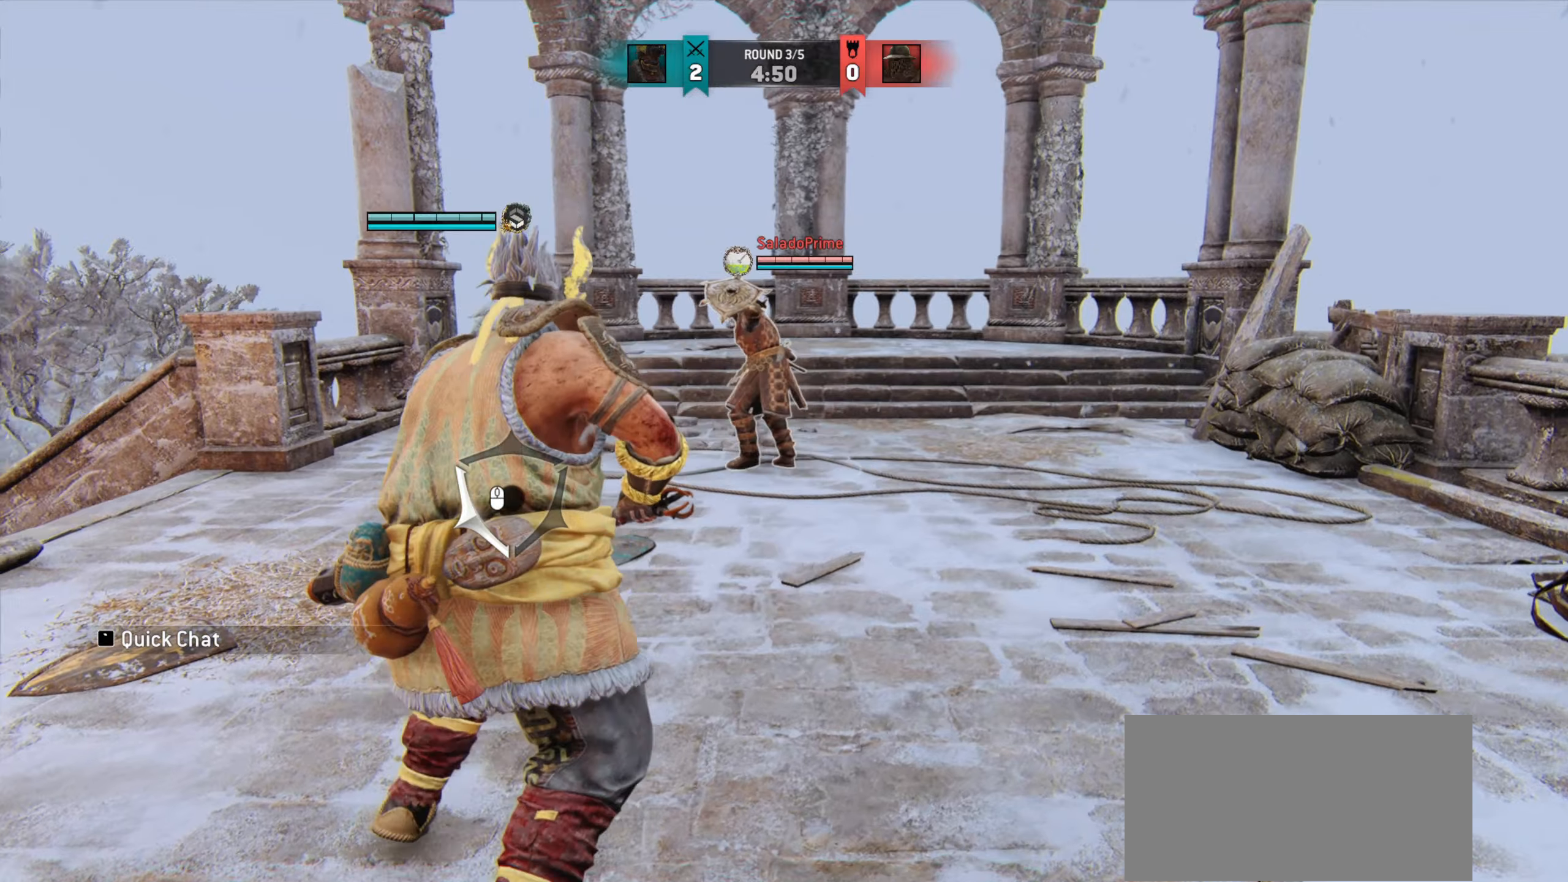
{"keys": ["a"], "mouse": [], "events": [[33, "d", "up"], [216, "a", "down"], [433, "w", "up"]]}
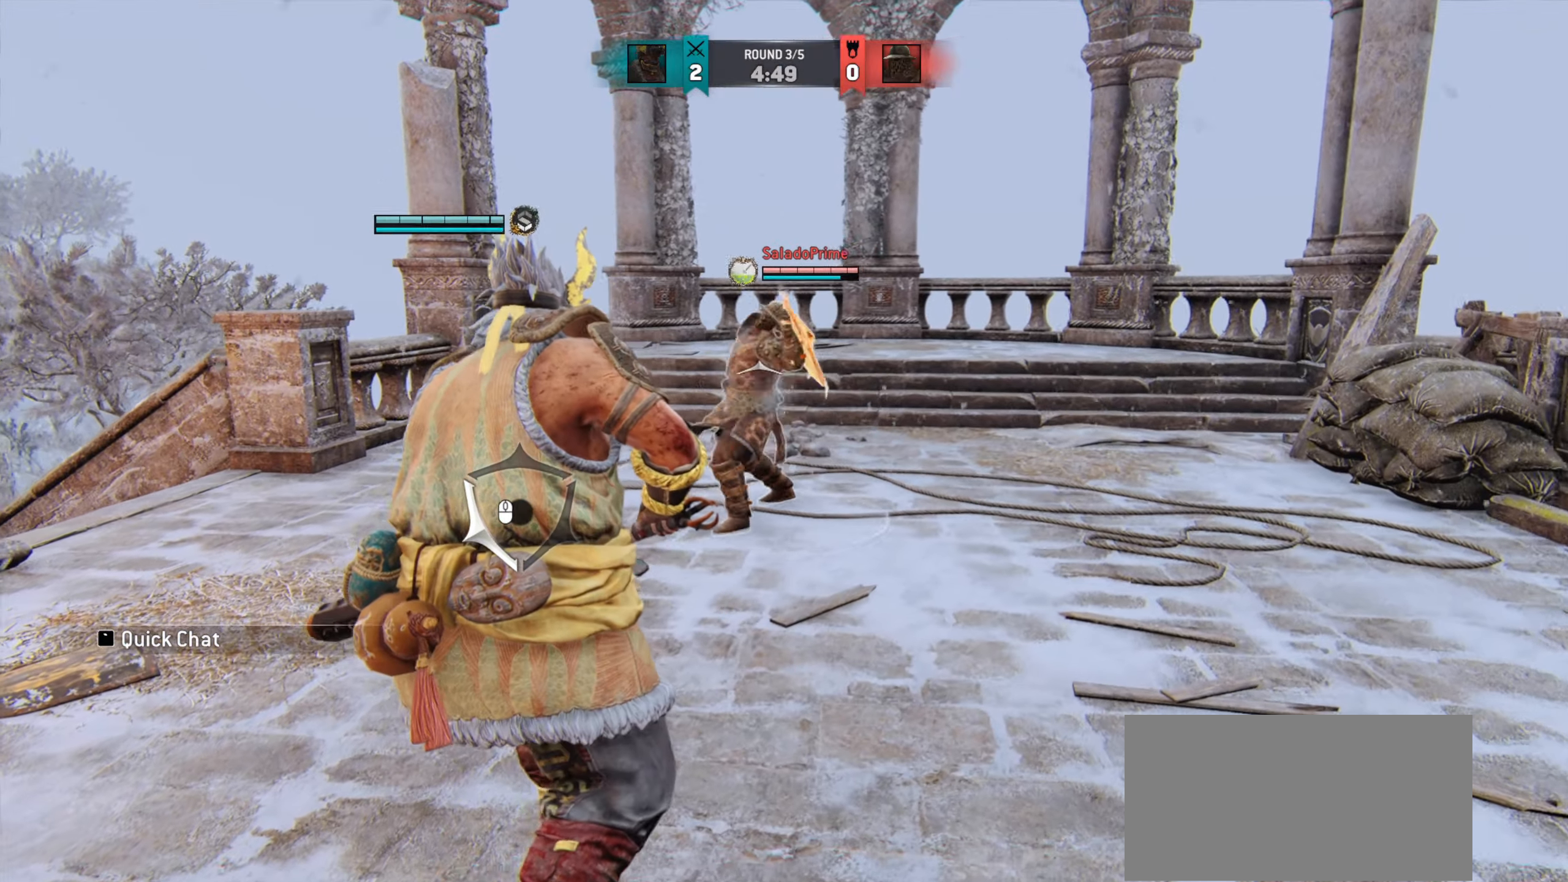
{"keys": ["a"], "mouse": [], "events": [[83, "w", "down"], [434, "w", "up"]]}
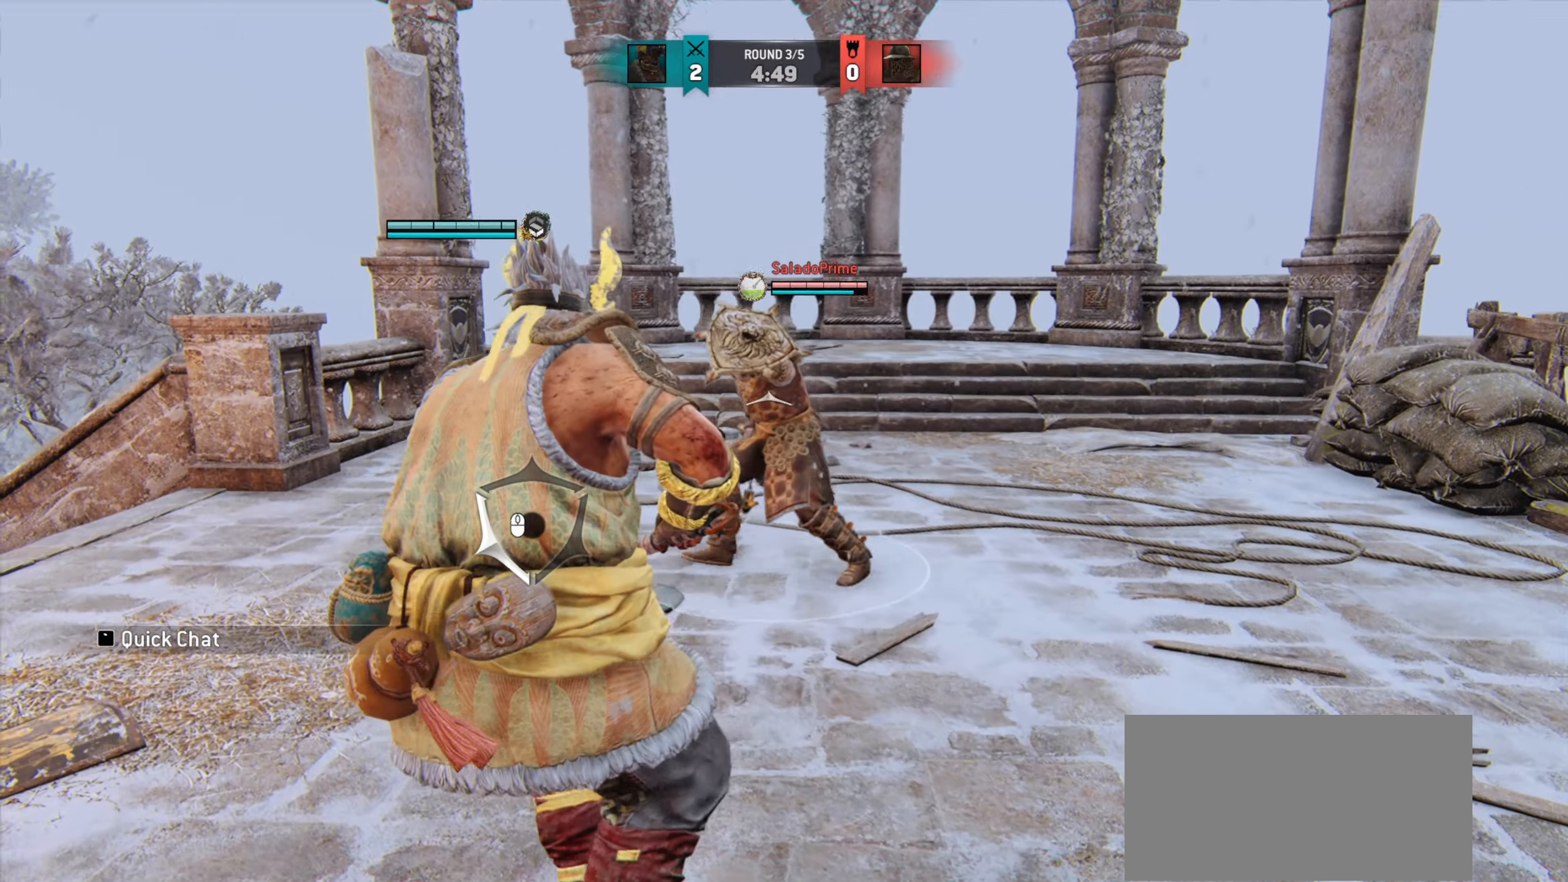
{"keys": ["a"], "mouse": [], "events": [[200, "w", "down"], [266, "w", "up"]]}
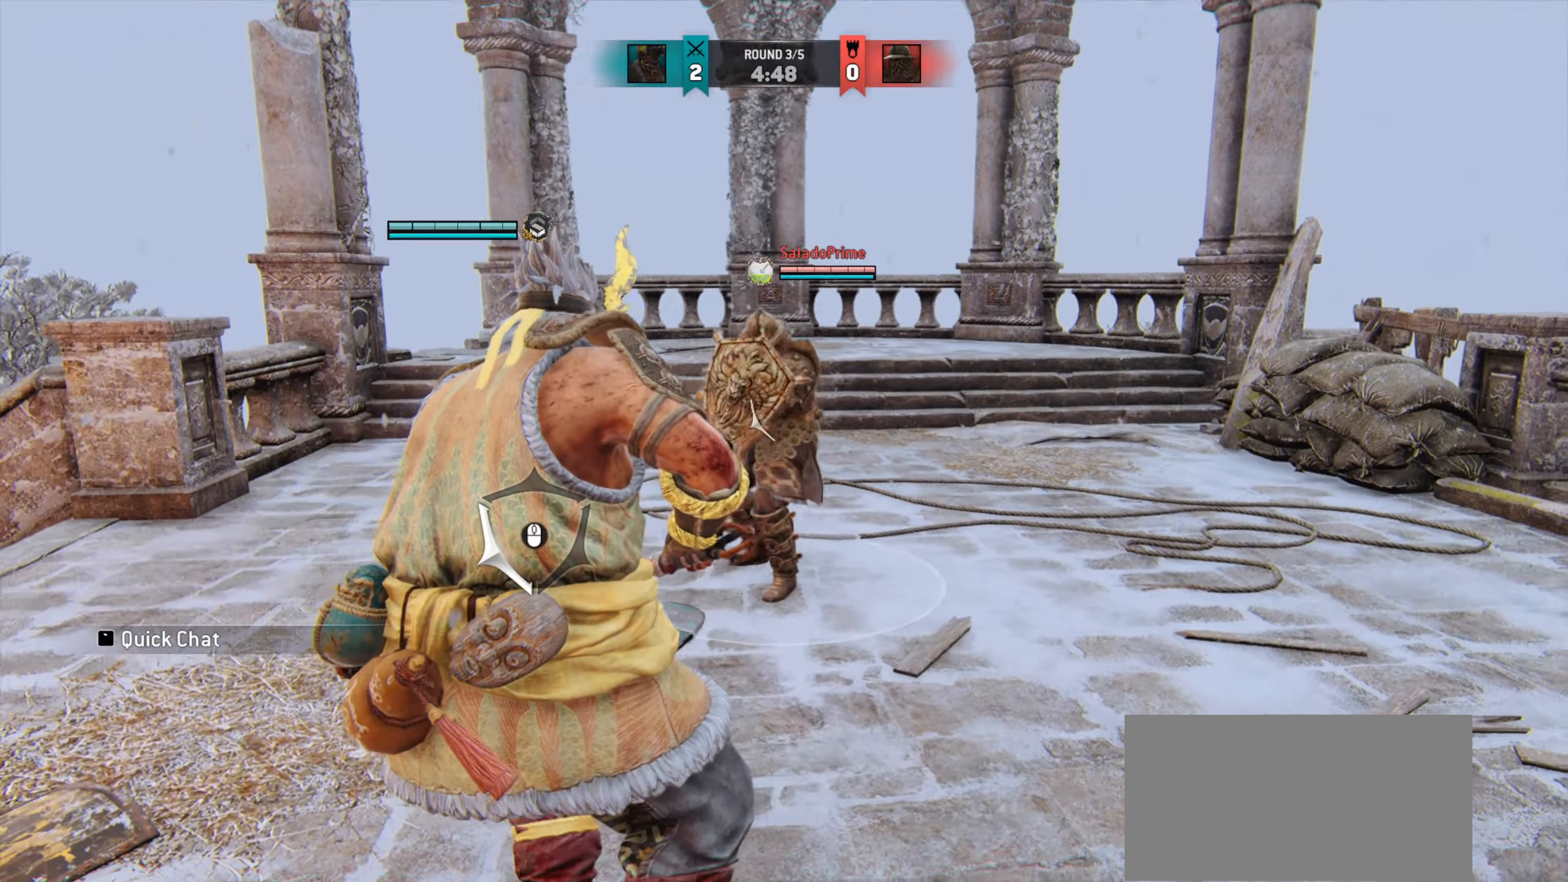
{"keys": [], "mouse": [], "events": [[184, "mouse_left", "down"], [250, "a", "up"], [250, "mouse_left", "up"]]}
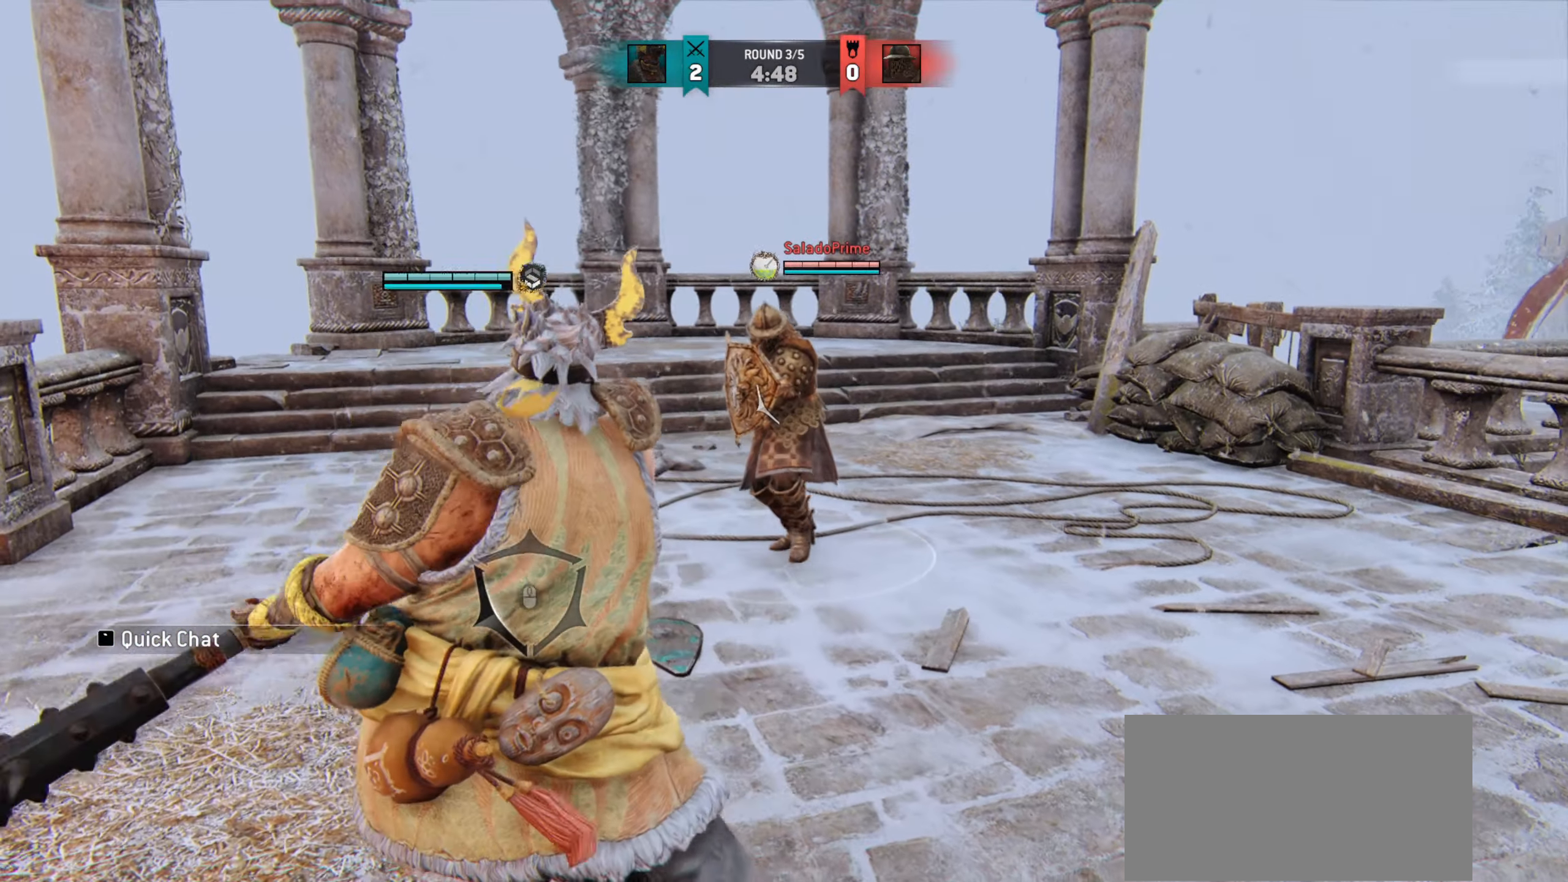
{"keys": ["a"], "mouse": [], "events": [[433, "a", "down"]]}
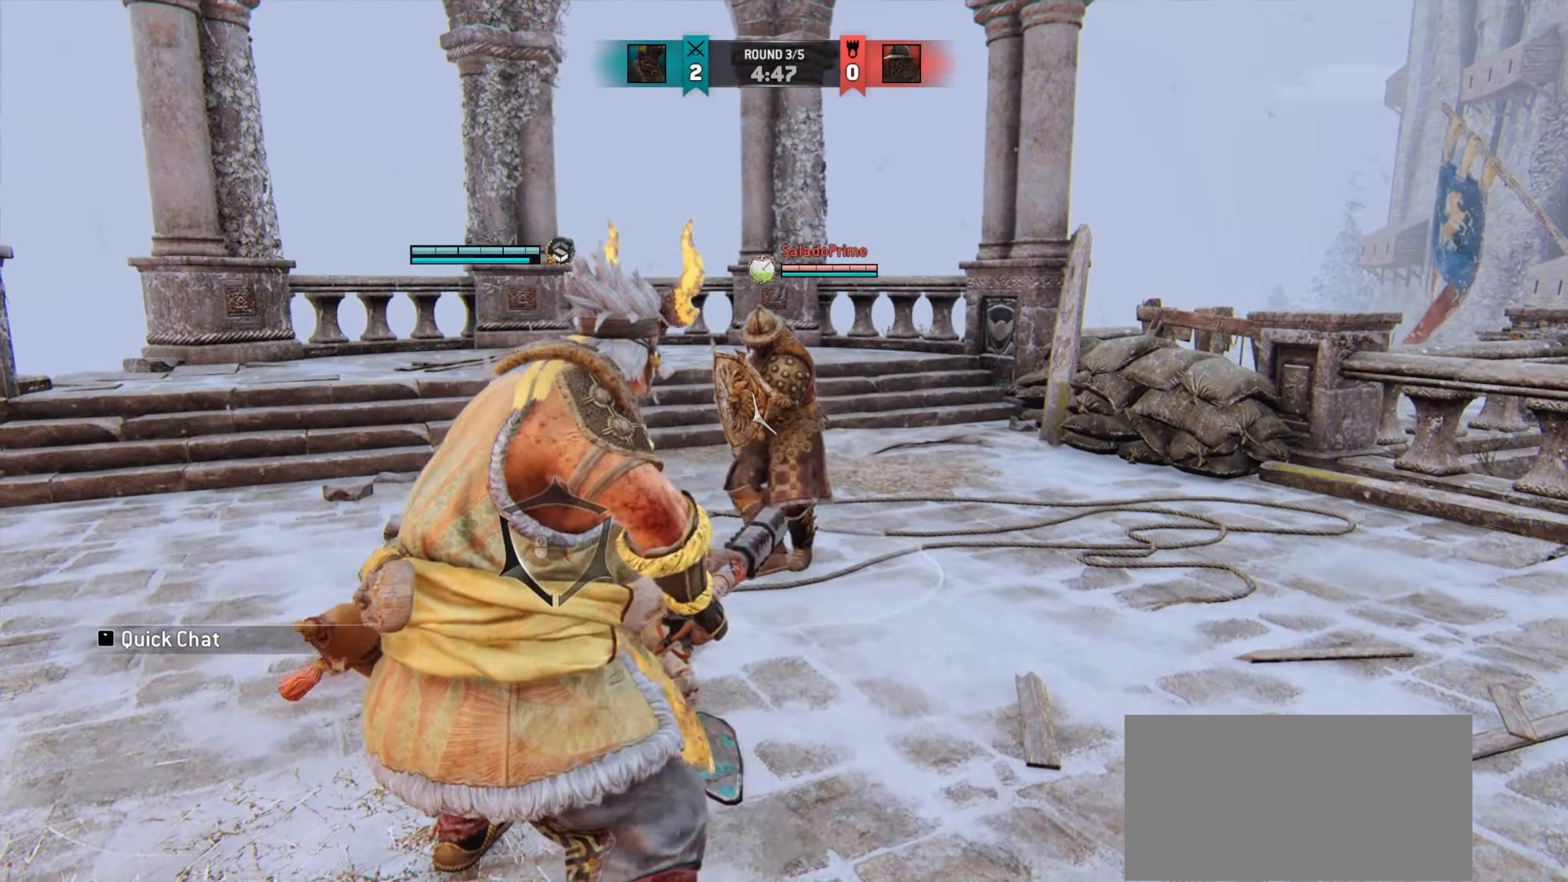
{"keys": ["a"], "mouse": [], "events": [[350, "space", "down"], [467, "space", "up"]]}
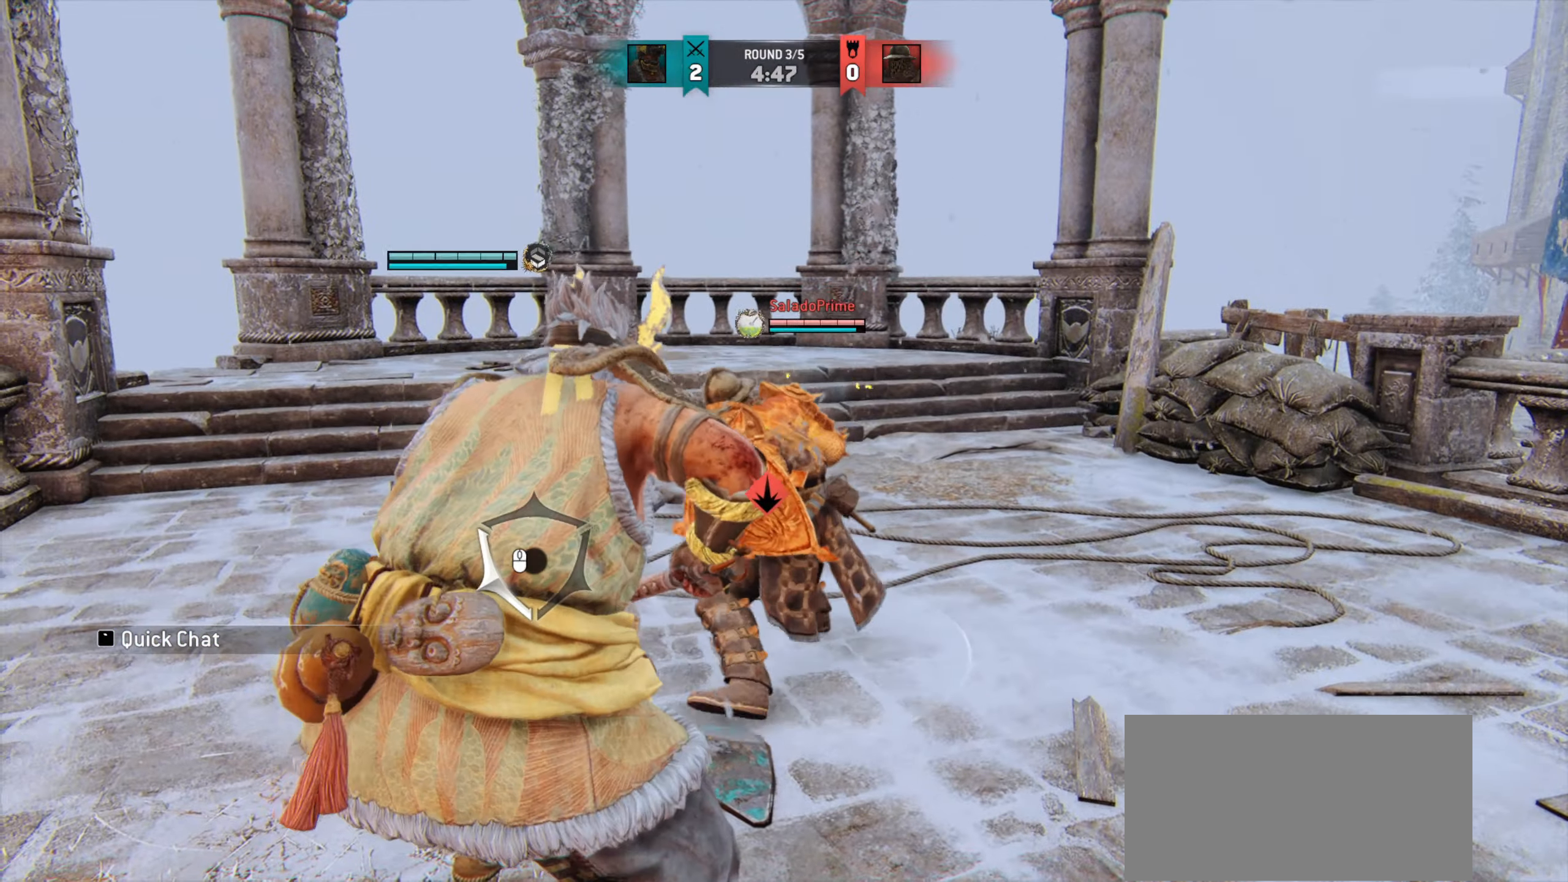
{"keys": ["d"], "mouse": [], "events": [[166, "a", "up"], [500, "d", "down"]]}
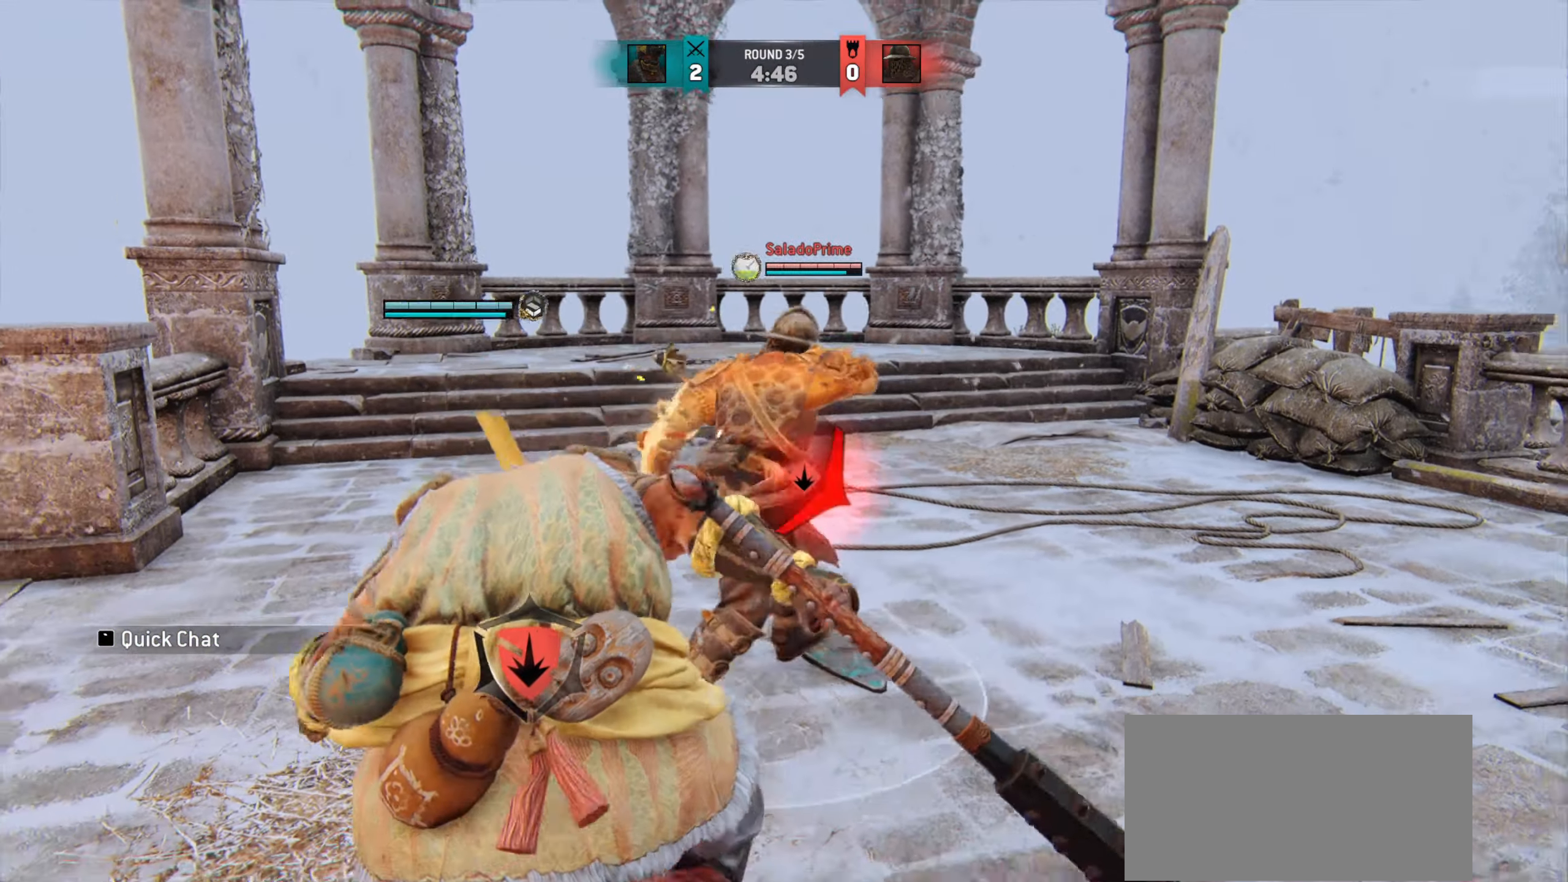
{"keys": [], "mouse": [], "events": [[167, "d", "up"]]}
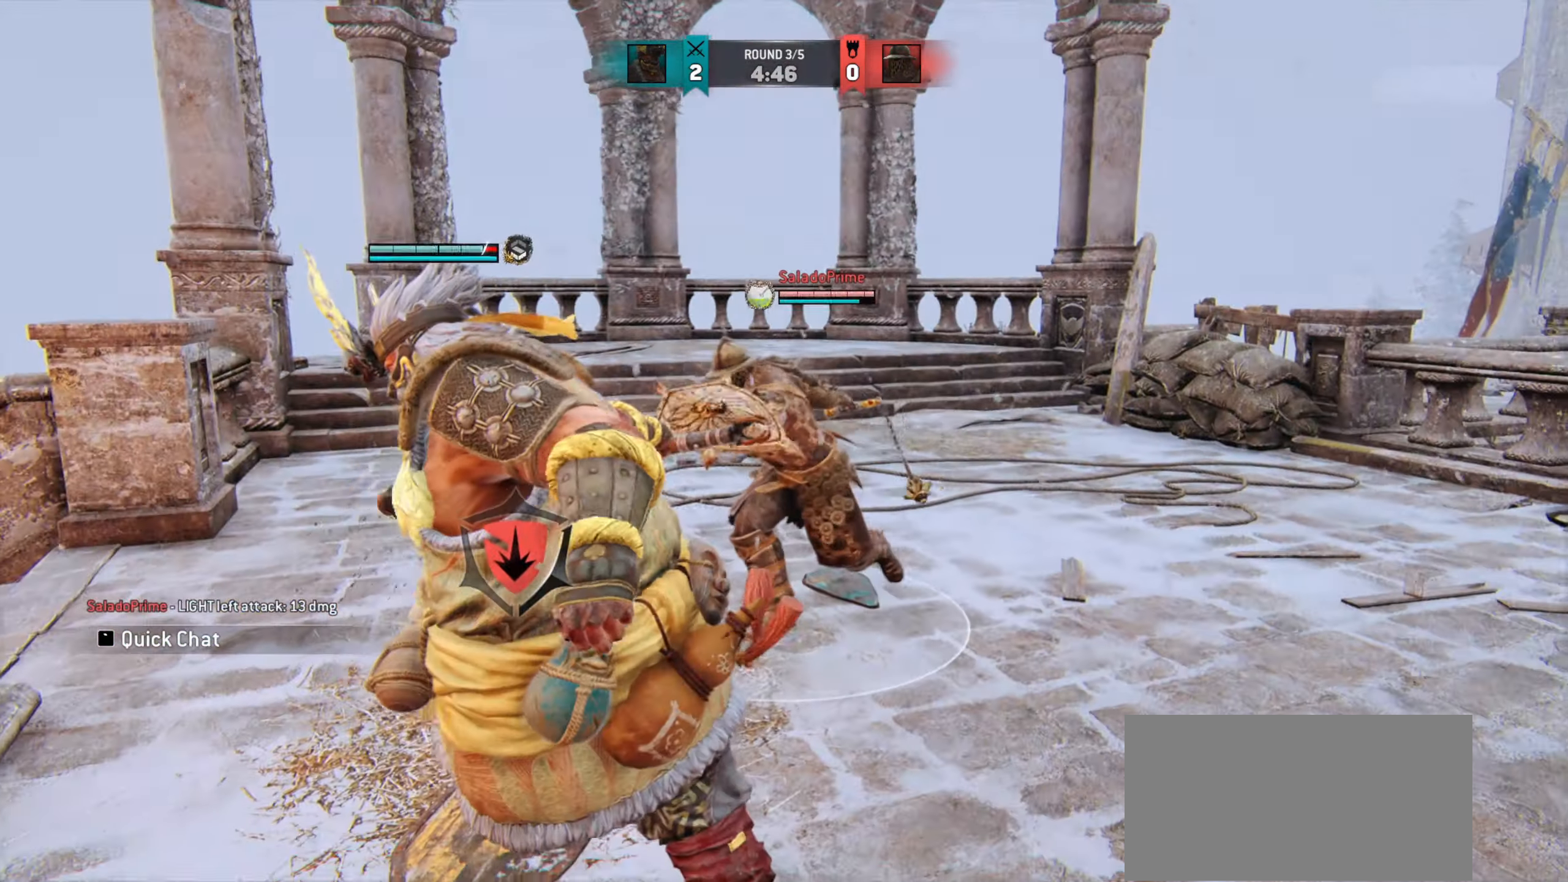
{"keys": ["d"], "mouse": [], "events": [[166, "d", "down"]]}
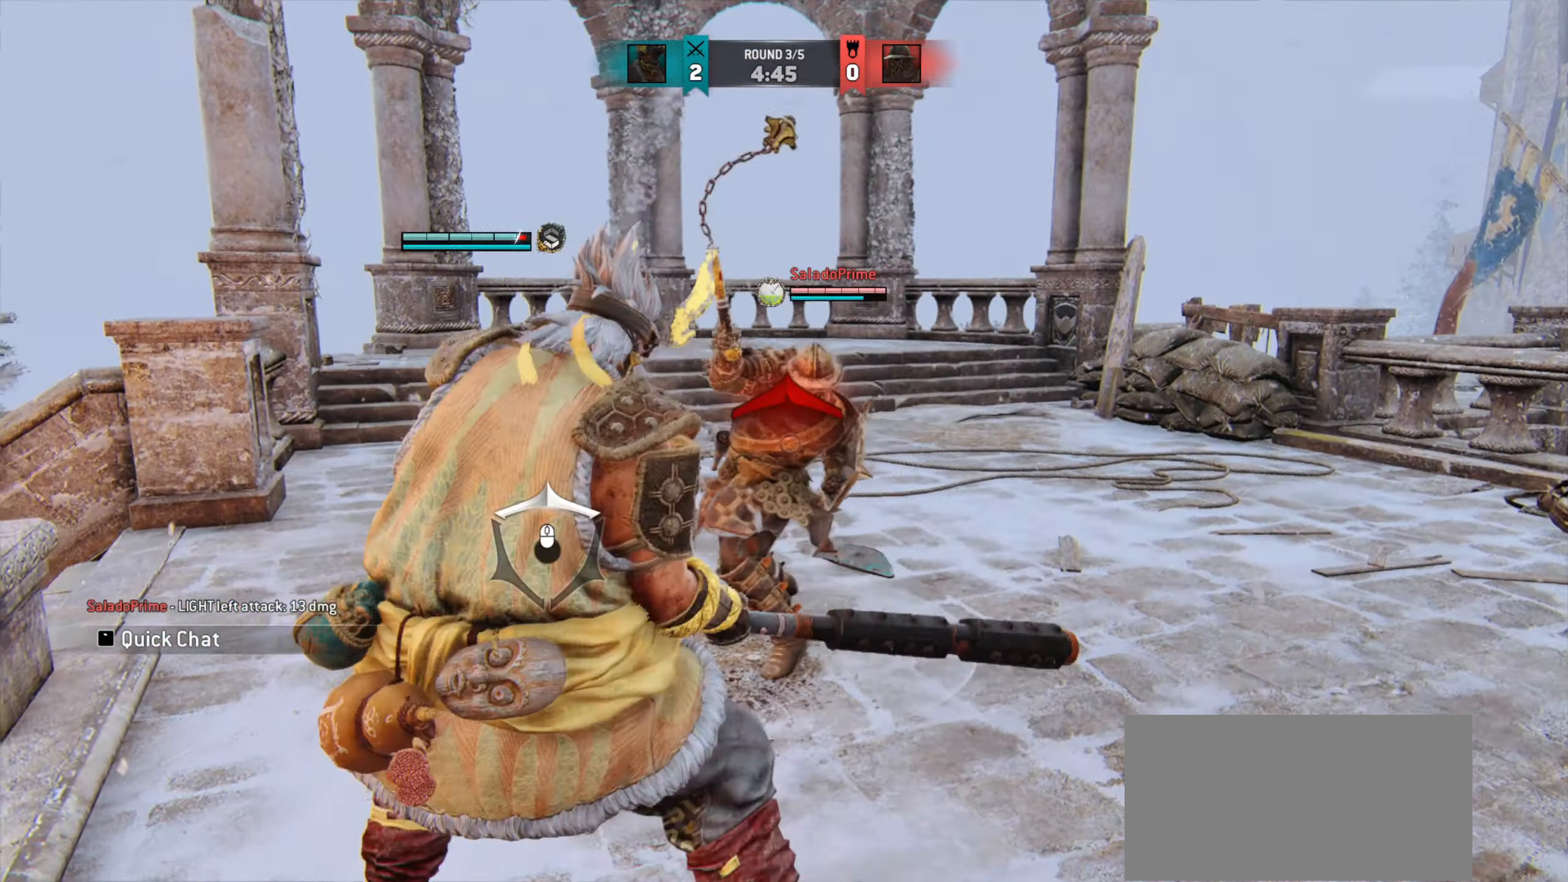
{"keys": [], "mouse": [], "events": [[117, "w", "down"], [150, "d", "up"], [284, "space", "down"], [367, "space", "up"], [400, "w", "up"]]}
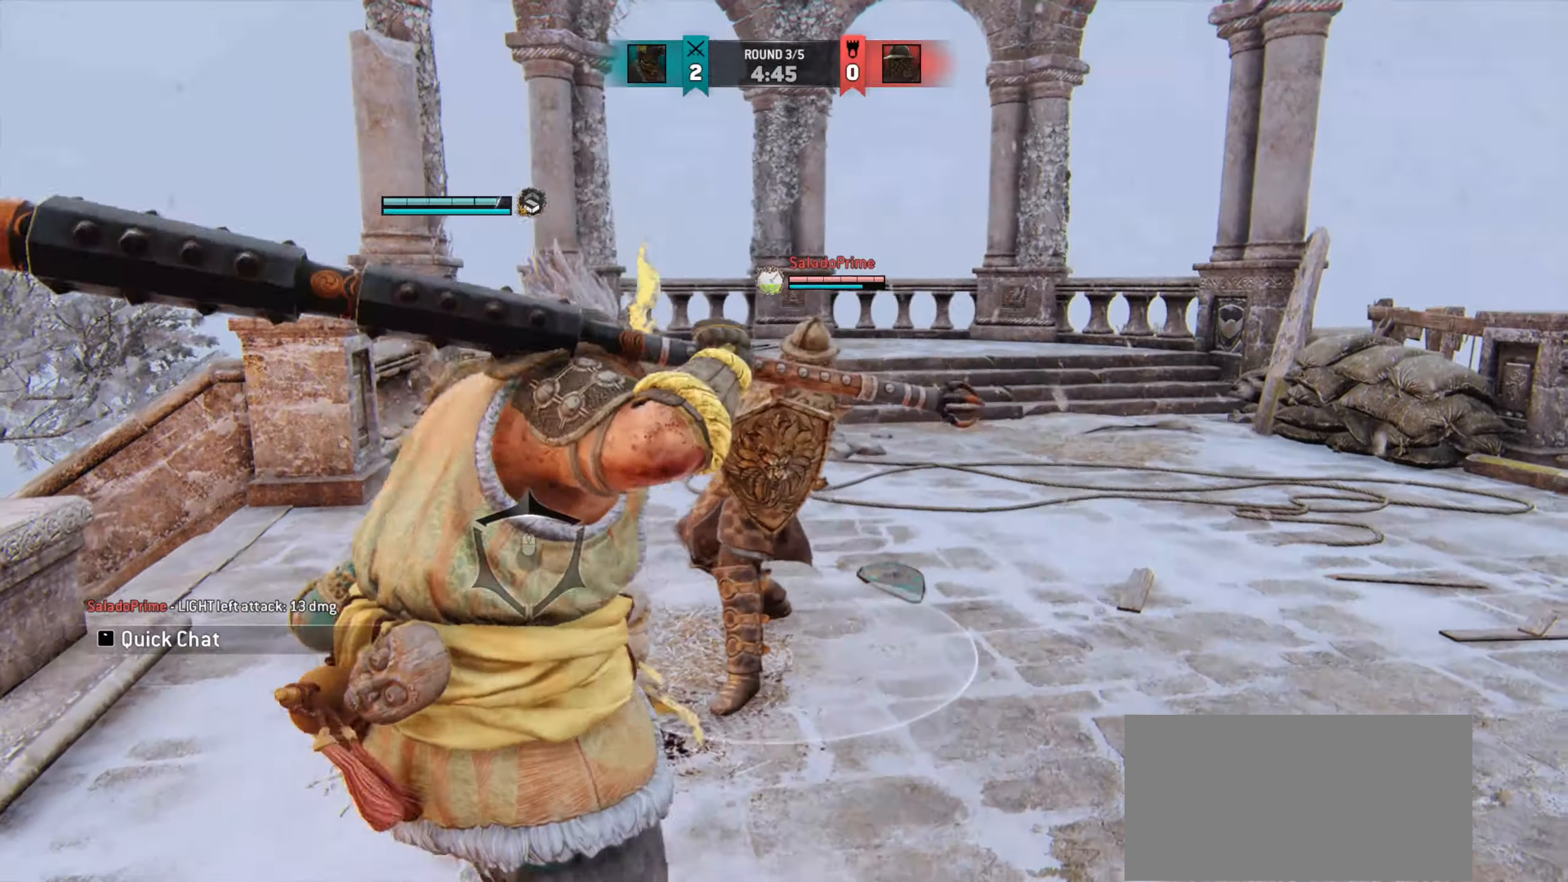
{"keys": [], "mouse": [], "events": [[333, "d", "down"], [383, "mouse_left", "down"], [383, "mouse_right", "down"], [433, "d", "up"], [467, "mouse_left", "up"], [467, "mouse_right", "up"]]}